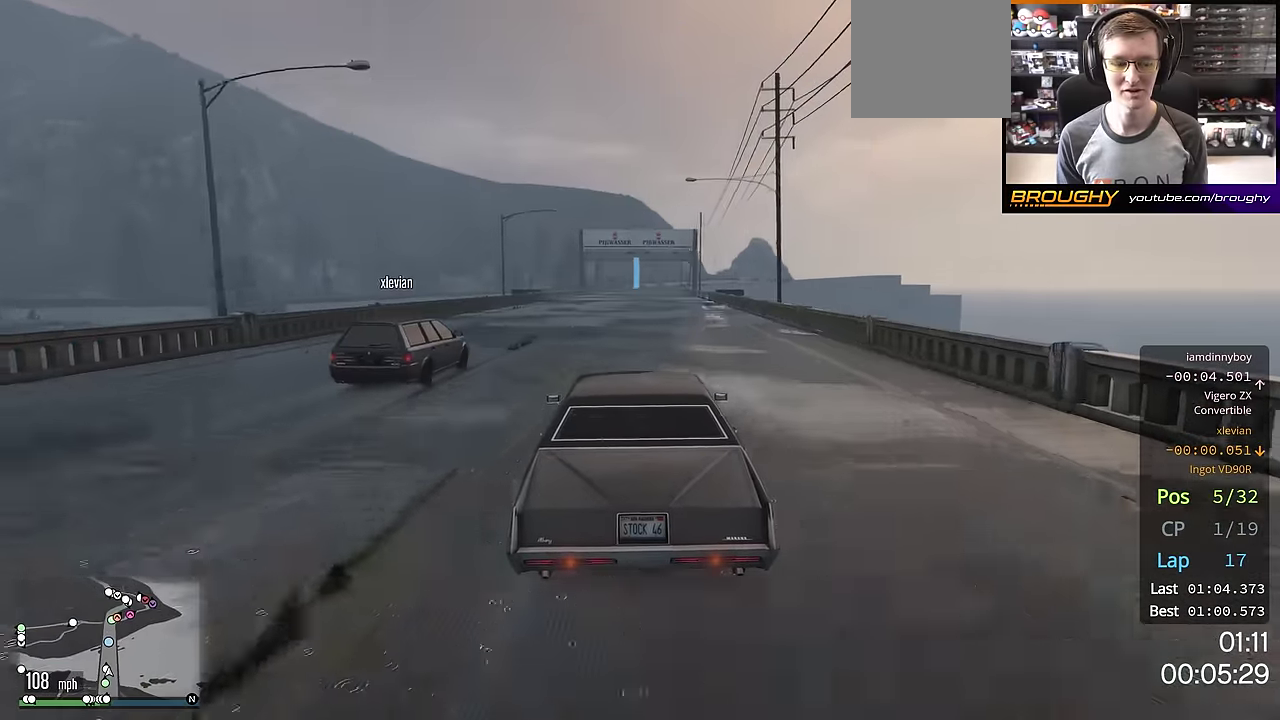
Gameplay with a controller (Xbox layout); each line is a JSON object with the inputs held at the frame after it (dt_ms = milliseconds from this image to that frame). "events" lists button and stick changes between this image and that frame as [ms after this image, input, new state], when the widget could be followed in between. This overlay highlights the sticks when they move; stick clicks (L3 R3) are not distinguishable.
{"dt_ms": 301, "buttons": ["R2"], "left_stick": "center", "right_stick": "center", "events": []}
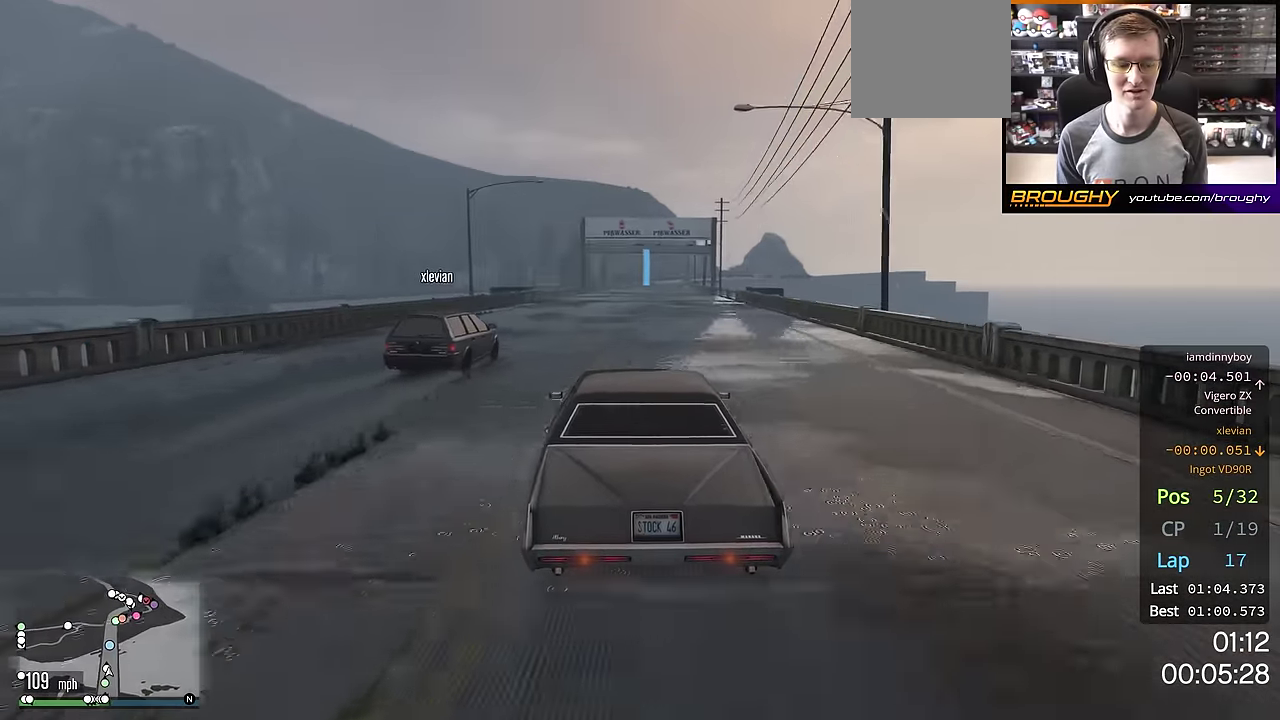
{"dt_ms": 700, "buttons": ["R2"], "left_stick": "center", "right_stick": "center", "events": []}
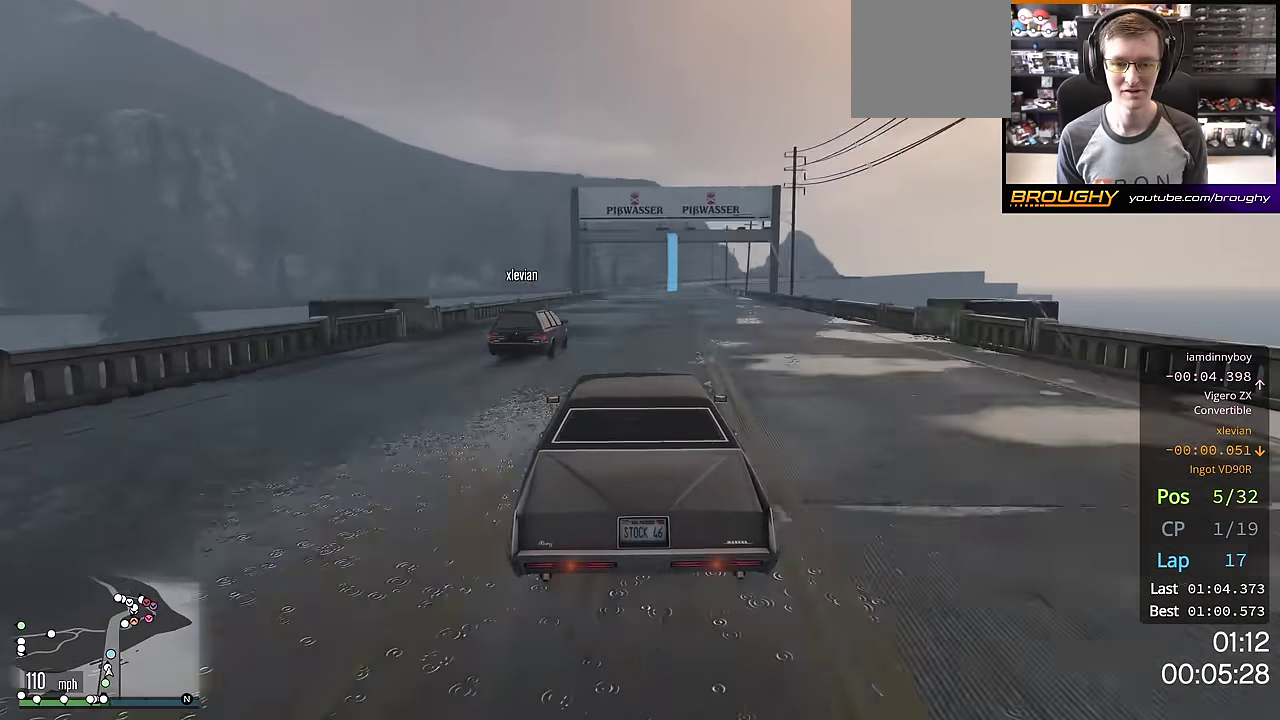
{"dt_ms": 701, "buttons": ["R2"], "left_stick": "center", "right_stick": "center", "events": [[184, "left_stick", "right"], [267, "left_stick", "center"]]}
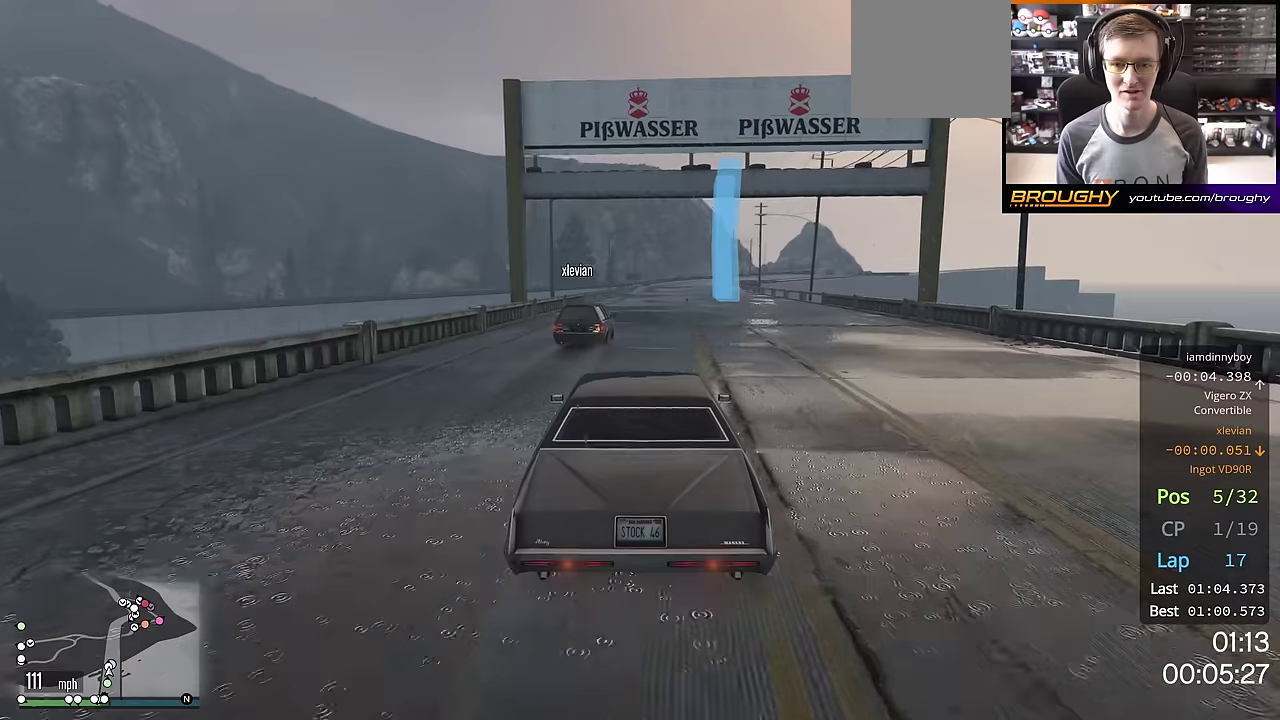
{"dt_ms": 300, "buttons": ["R2"], "left_stick": "right", "right_stick": "center", "events": [[267, "left_stick", "right"]]}
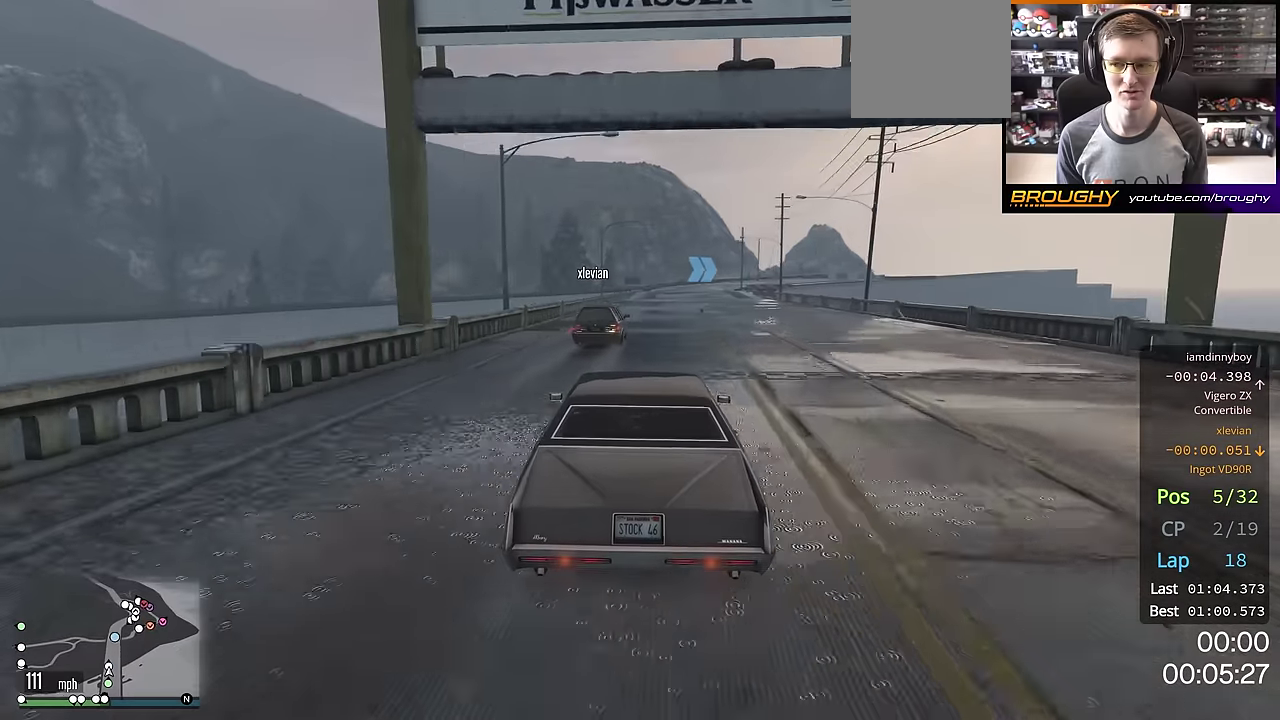
{"dt_ms": 400, "buttons": ["R2"], "left_stick": "right", "right_stick": "center", "events": [[50, "left_stick", "center"], [400, "left_stick", "right"]]}
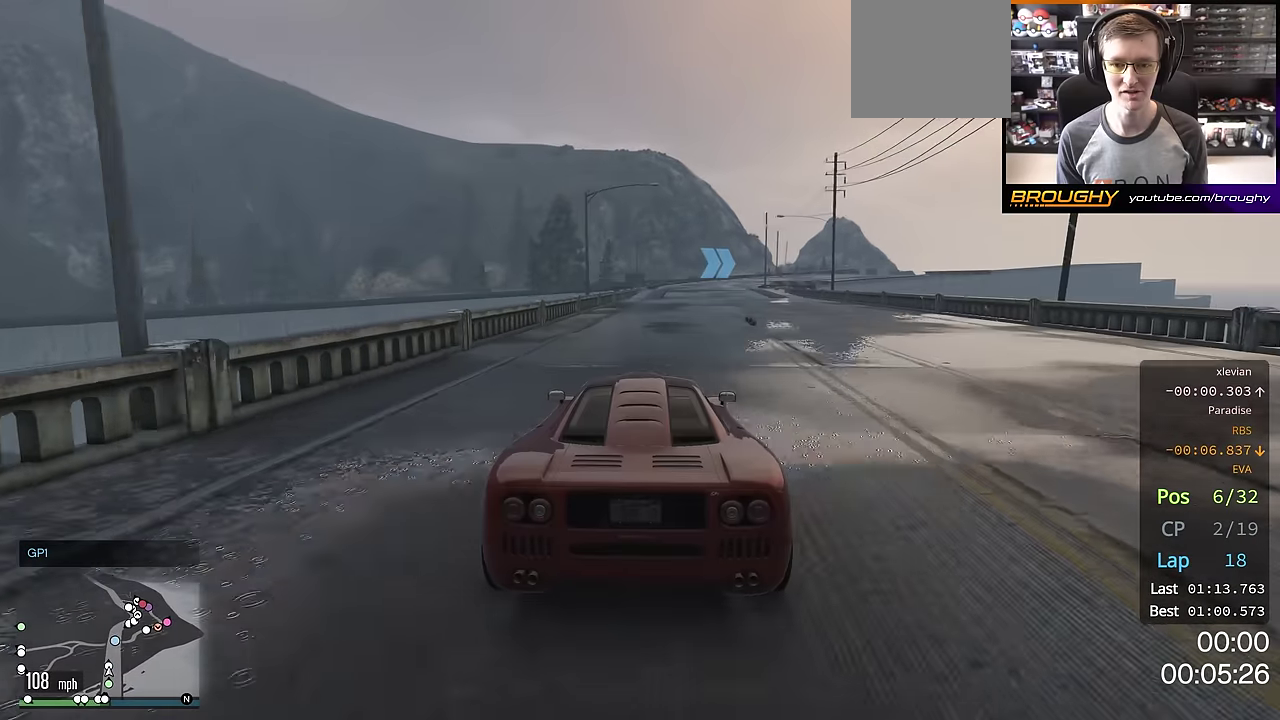
{"dt_ms": 801, "buttons": ["R2"], "left_stick": "center", "right_stick": "center", "events": [[117, "left_stick", "center"]]}
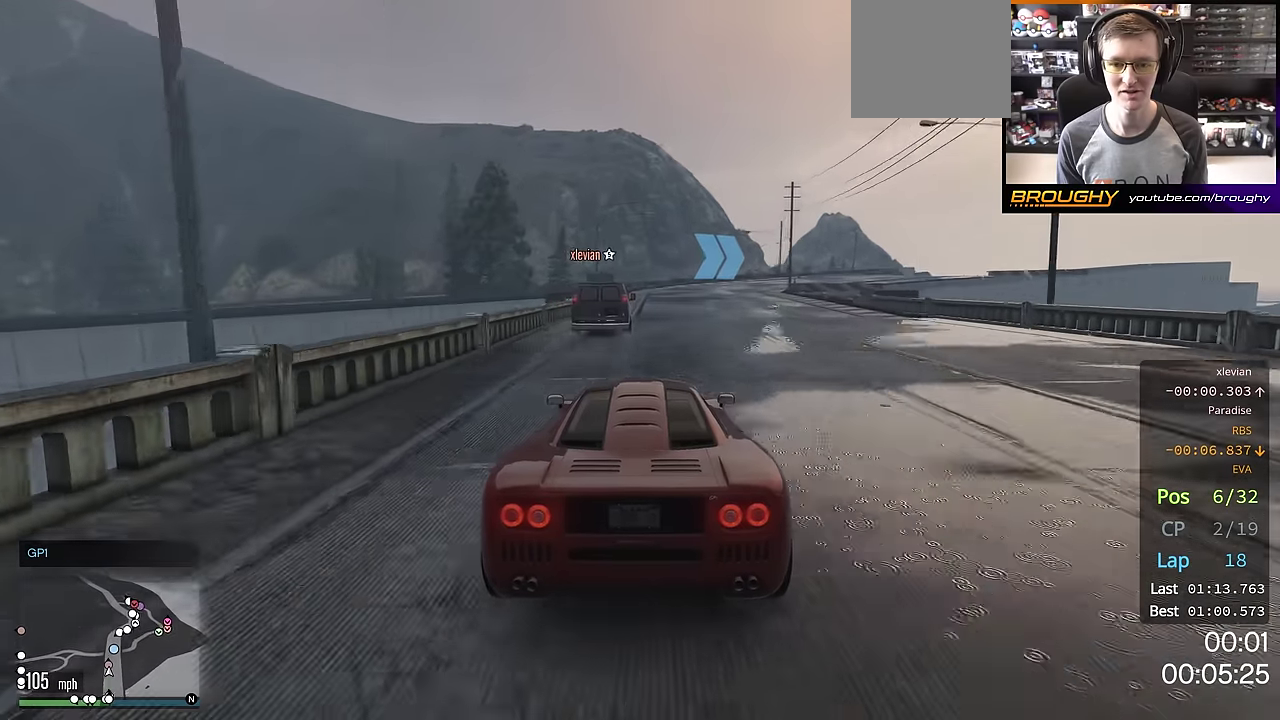
{"dt_ms": 300, "buttons": ["R2"], "left_stick": "right", "right_stick": "center", "events": [[67, "left_stick", "right"], [167, "left_stick", "center"], [284, "left_stick", "right"]]}
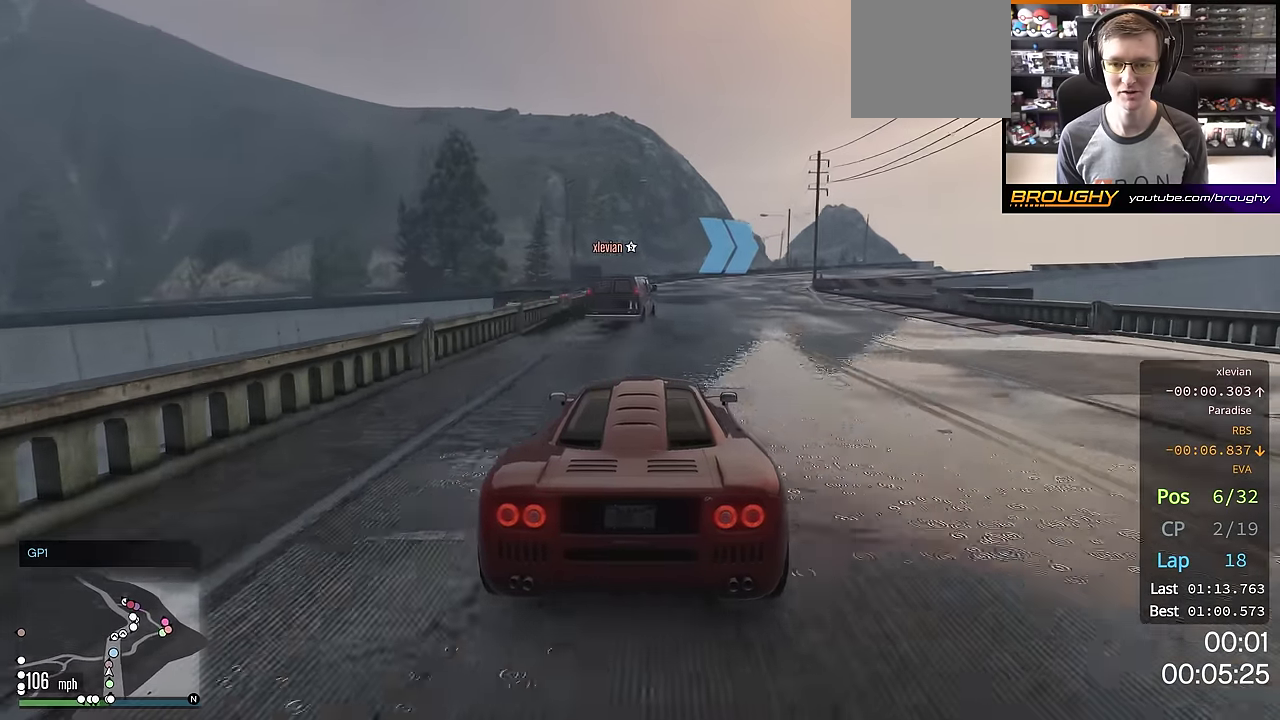
{"dt_ms": 401, "buttons": [], "left_stick": "right", "right_stick": "center", "events": [[134, "R2", "up"], [134, "left_stick", "center"], [351, "left_stick", "right"]]}
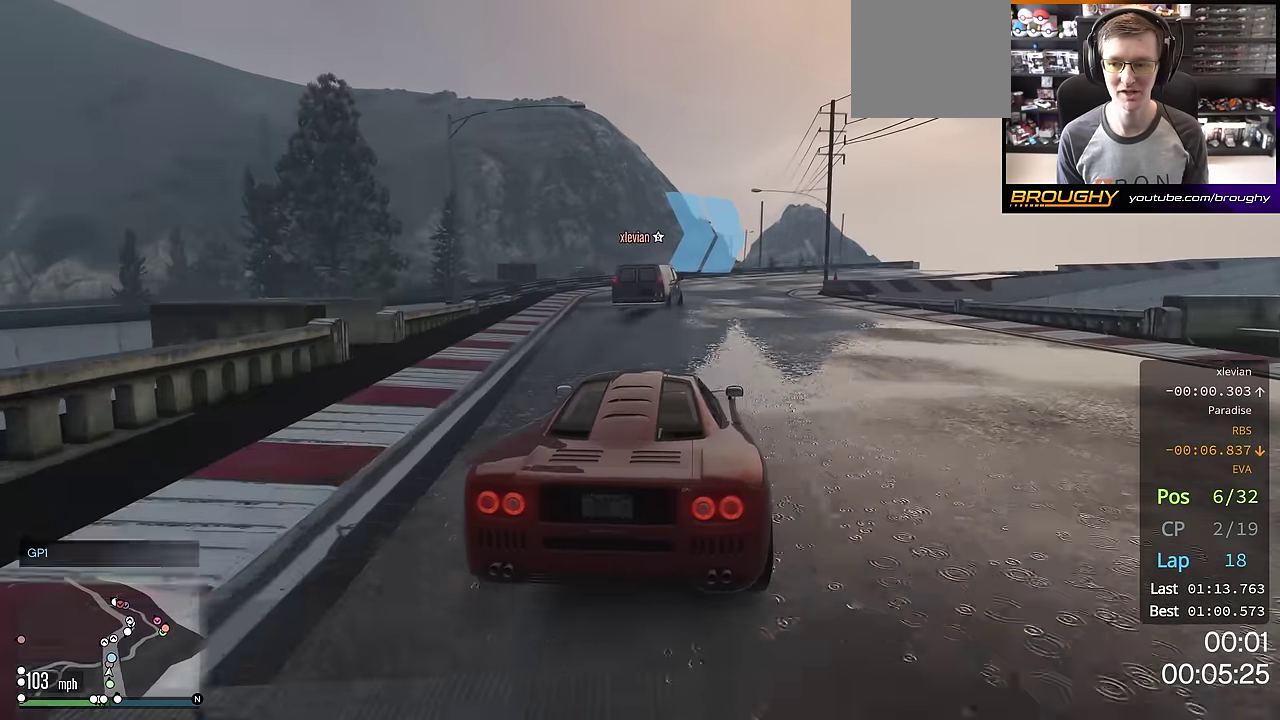
{"dt_ms": 701, "buttons": [], "left_stick": "right", "right_stick": "center", "events": [[100, "left_stick", "center"], [133, "R2", "down"], [250, "left_stick", "right"], [384, "left_stick", "center"], [450, "left_stick", "right"], [567, "left_stick", "down-right"], [667, "R2", "up"], [667, "left_stick", "right"]]}
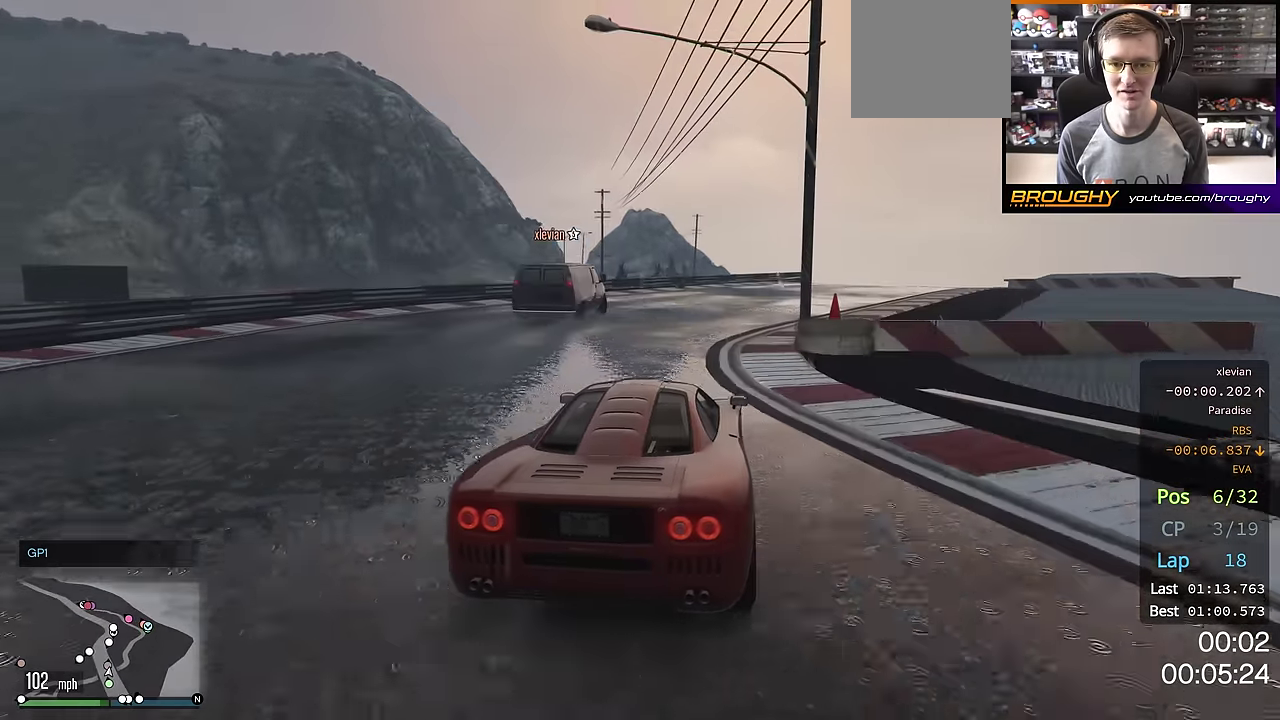
{"dt_ms": 400, "buttons": ["R2"], "left_stick": "center", "right_stick": "center", "events": [[166, "R2", "down"], [250, "left_stick", "center"]]}
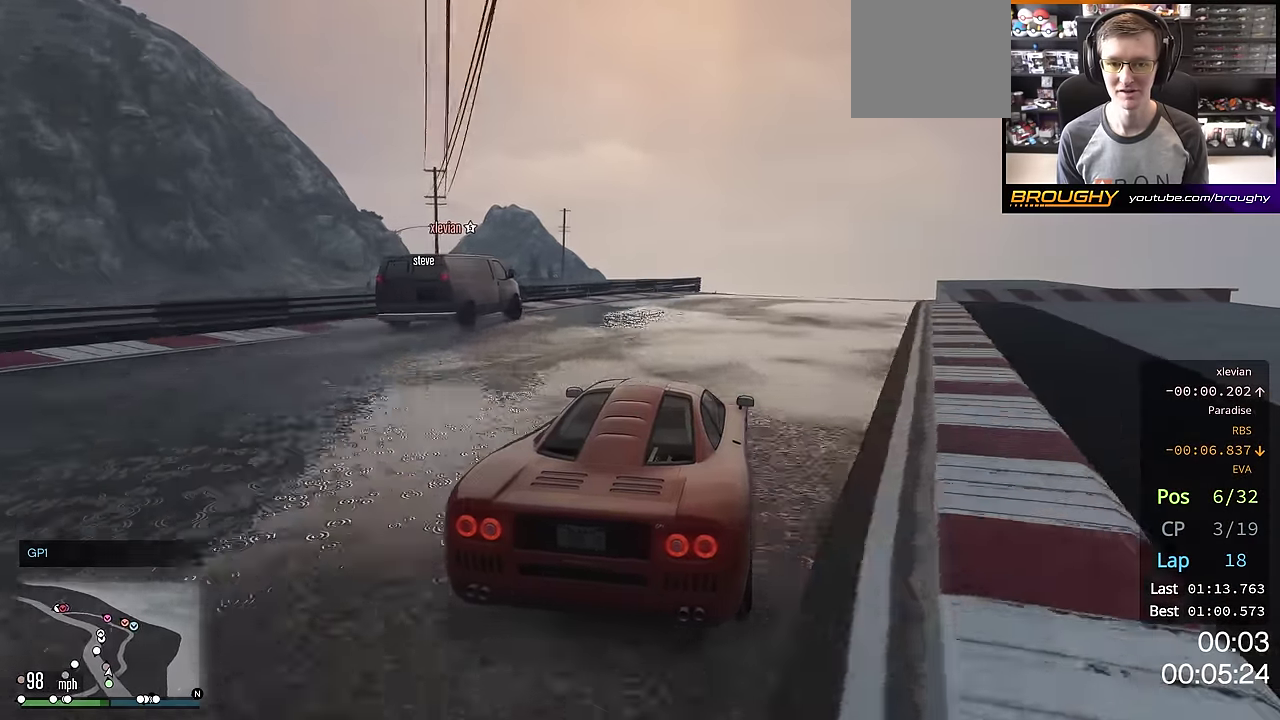
{"dt_ms": 500, "buttons": ["R2"], "left_stick": "center", "right_stick": "center", "events": [[33, "left_stick", "right"], [450, "left_stick", "center"]]}
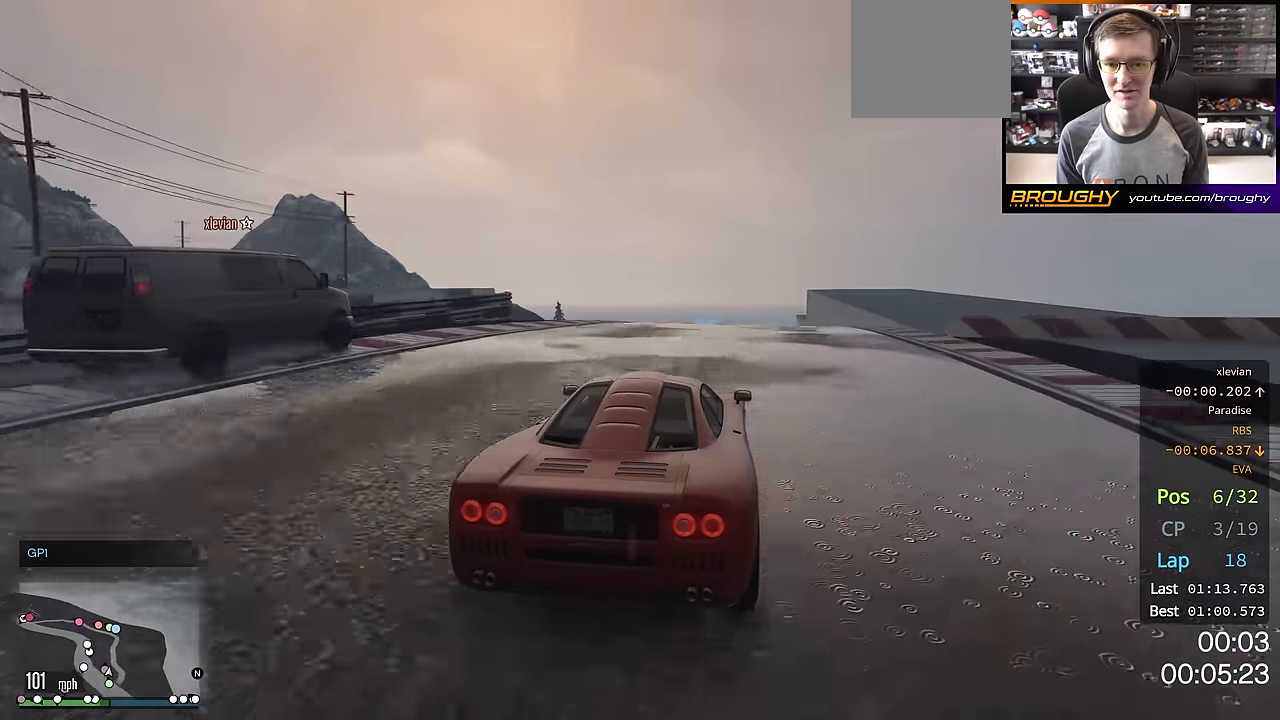
{"dt_ms": 501, "buttons": ["R2"], "left_stick": "center", "right_stick": "center", "events": [[84, "left_stick", "right"], [217, "left_stick", "center"]]}
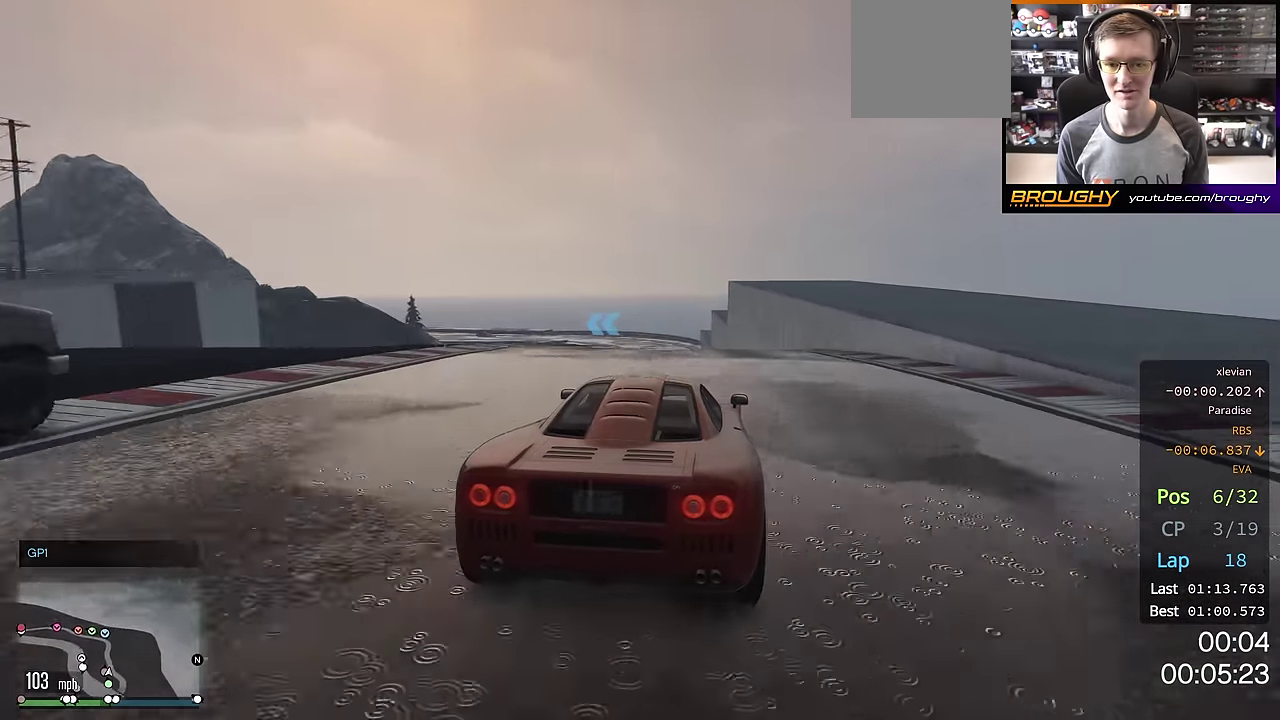
{"dt_ms": 500, "buttons": ["R2"], "left_stick": "center", "right_stick": "center", "events": [[117, "left_stick", "right"], [217, "left_stick", "center"]]}
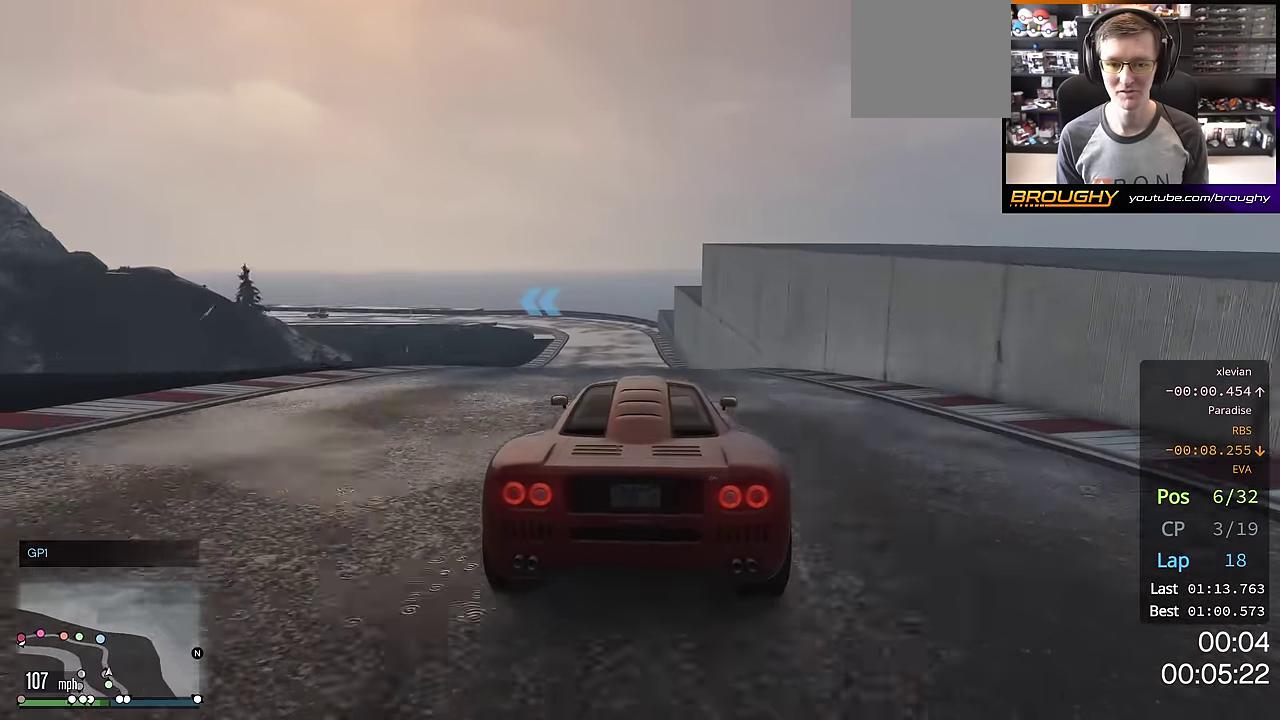
{"dt_ms": 601, "buttons": ["R2"], "left_stick": "center", "right_stick": "center"}
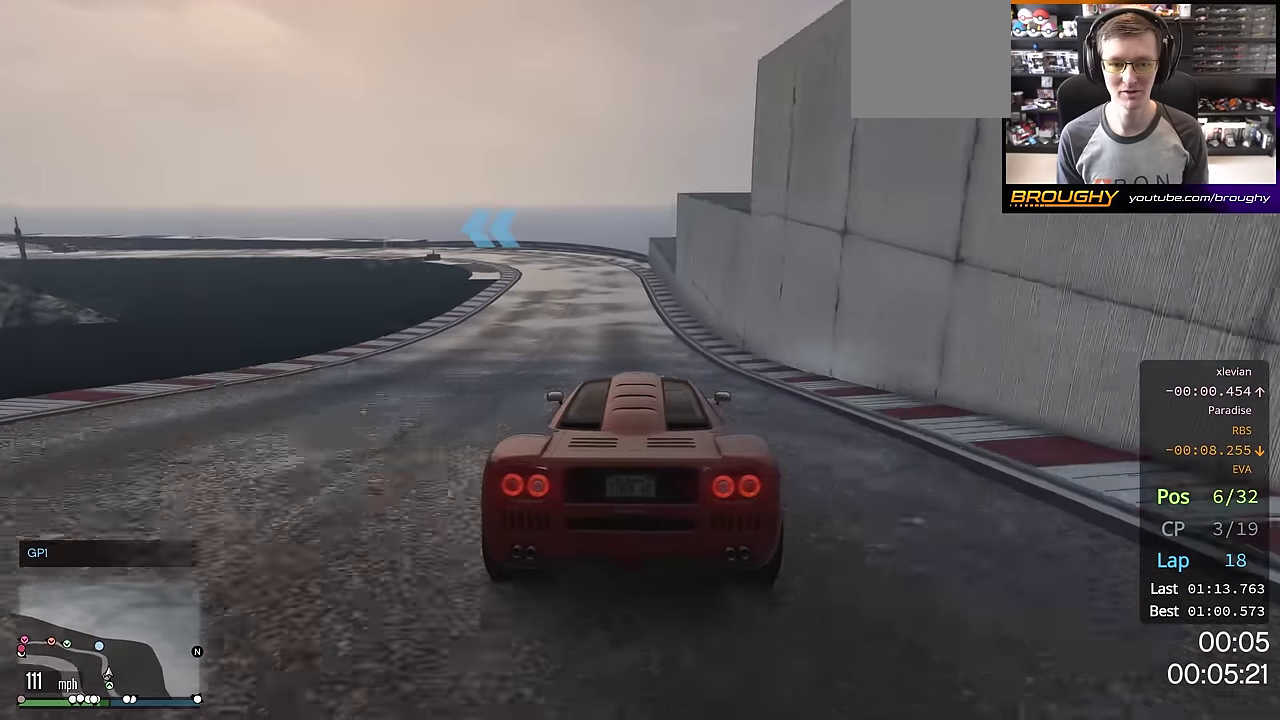
{"dt_ms": 400, "buttons": ["L2"], "left_stick": "up-left", "right_stick": "center", "events": [[250, "L2", "down"], [300, "left_stick", "up-left"], [334, "R2", "up"]]}
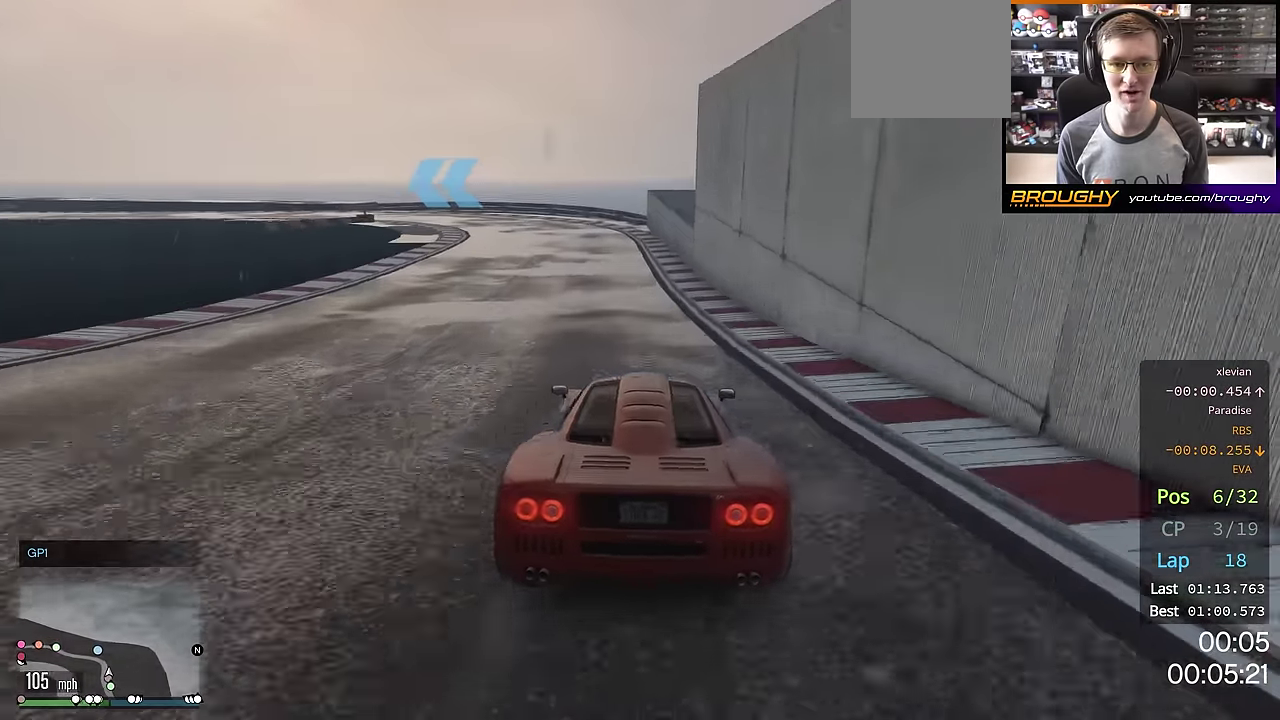
{"dt_ms": 401, "buttons": [], "left_stick": "center", "right_stick": "center", "events": [[51, "L2", "up"], [117, "L2", "down"], [284, "L2", "up"], [284, "left_stick", "center"]]}
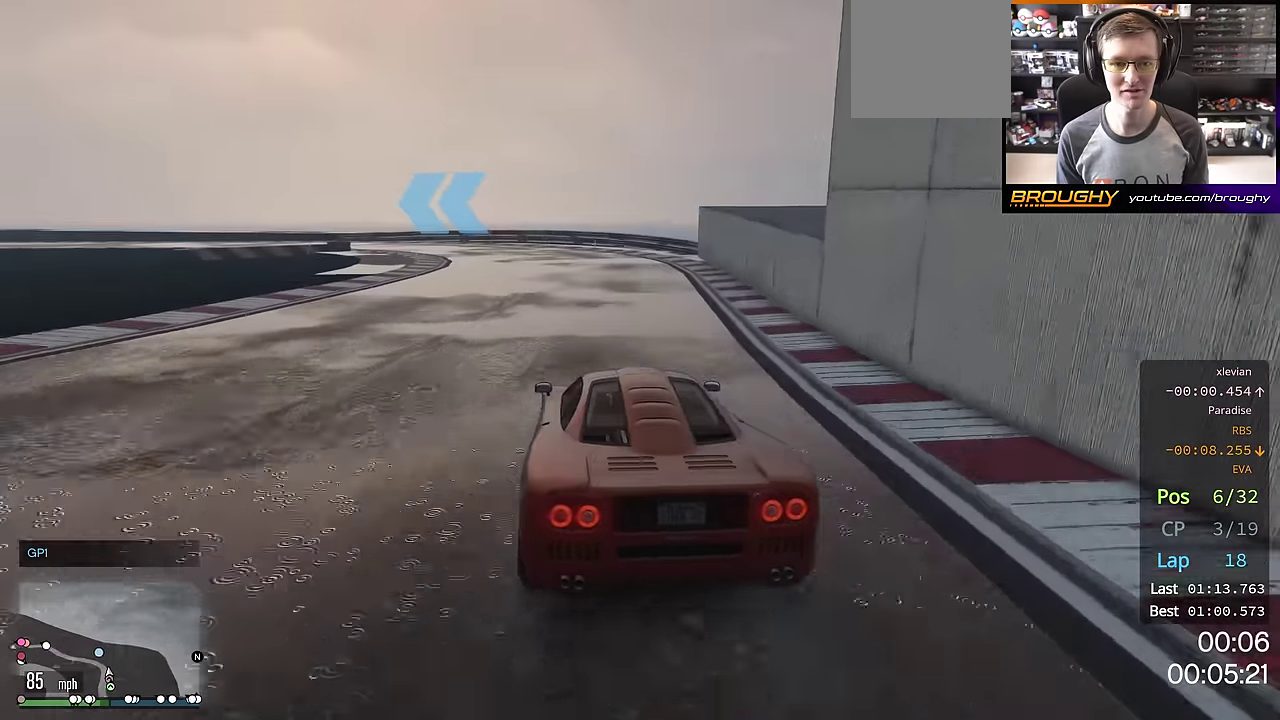
{"dt_ms": 601, "buttons": [], "left_stick": "center", "right_stick": "center", "events": [[117, "left_stick", "up-left"], [200, "R2", "down"], [284, "left_stick", "center"], [401, "left_stick", "up-left"], [484, "R2", "up"], [568, "left_stick", "center"]]}
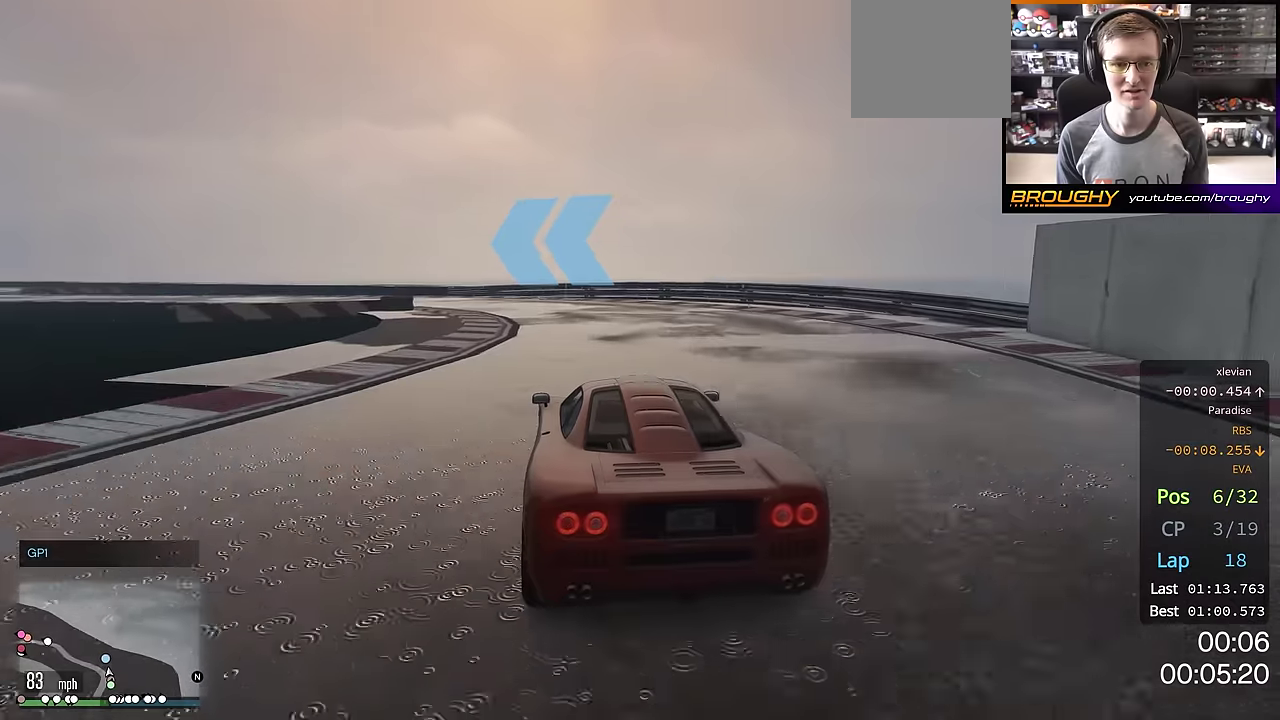
{"dt_ms": 500, "buttons": [], "left_stick": "up-left", "right_stick": "center", "events": [[117, "left_stick", "up-left"], [133, "R2", "down"], [217, "left_stick", "left"], [267, "left_stick", "up-left"], [317, "R2", "up"], [417, "left_stick", "center"], [484, "left_stick", "up-left"]]}
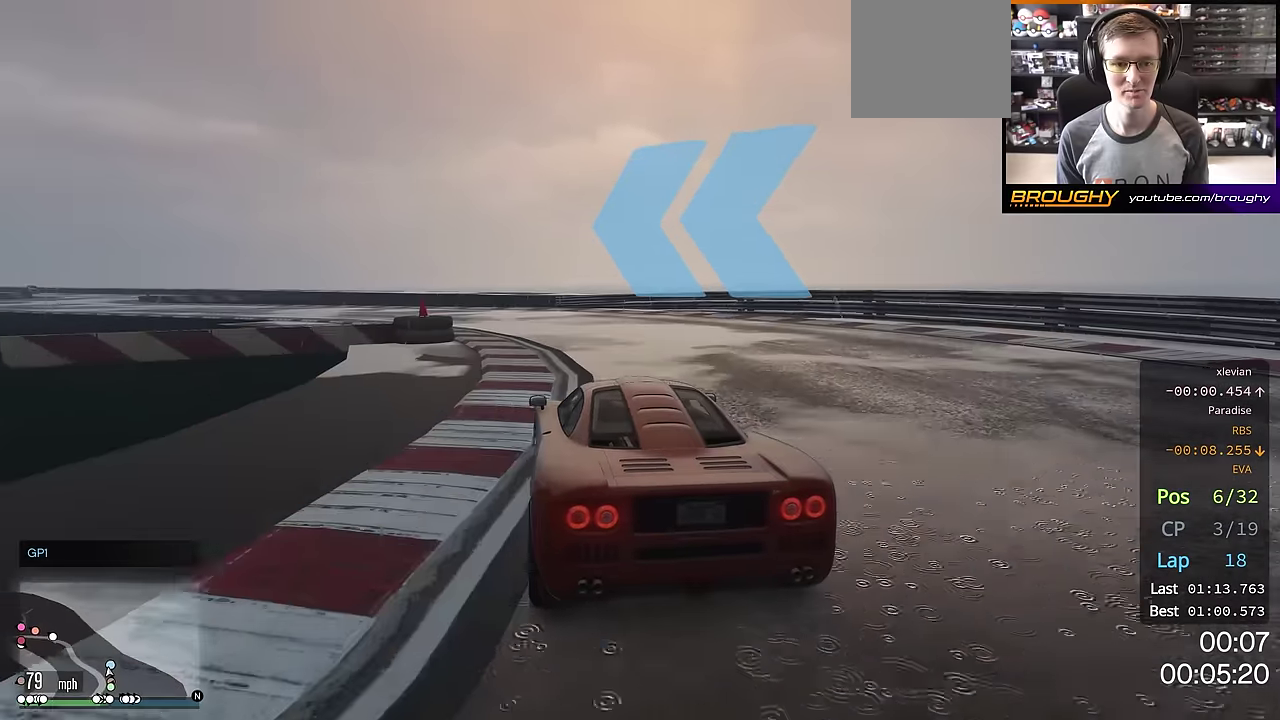
{"dt_ms": 501, "buttons": ["R2"], "left_stick": "up-left", "right_stick": "center", "events": [[34, "left_stick", "right"], [84, "left_stick", "up-left"], [134, "left_stick", "right"], [184, "R2", "down"], [301, "left_stick", "center"], [401, "left_stick", "up-left"]]}
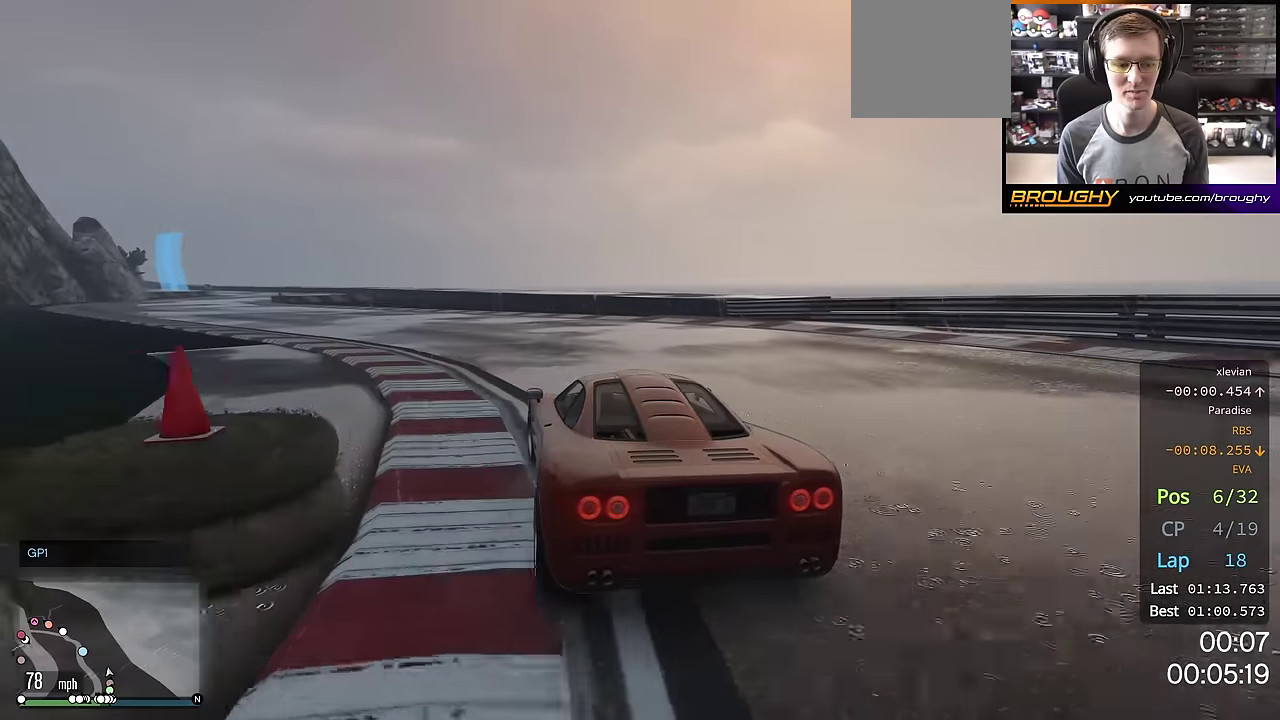
{"dt_ms": 500, "buttons": ["R2"], "left_stick": "left", "right_stick": "center", "events": [[267, "left_stick", "left"]]}
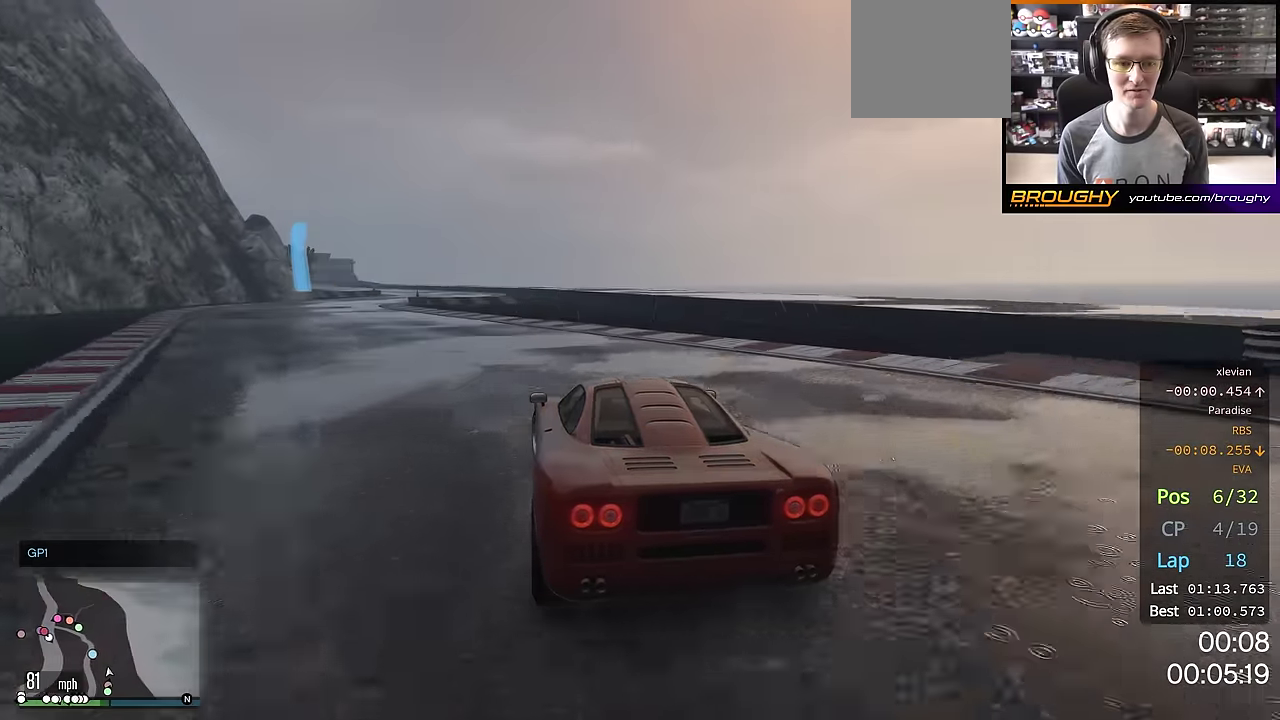
{"dt_ms": 501, "buttons": ["R2"], "left_stick": "center", "right_stick": "center", "events": [[67, "left_stick", "up-left"], [117, "left_stick", "center"], [284, "left_stick", "up-left"], [468, "left_stick", "center"]]}
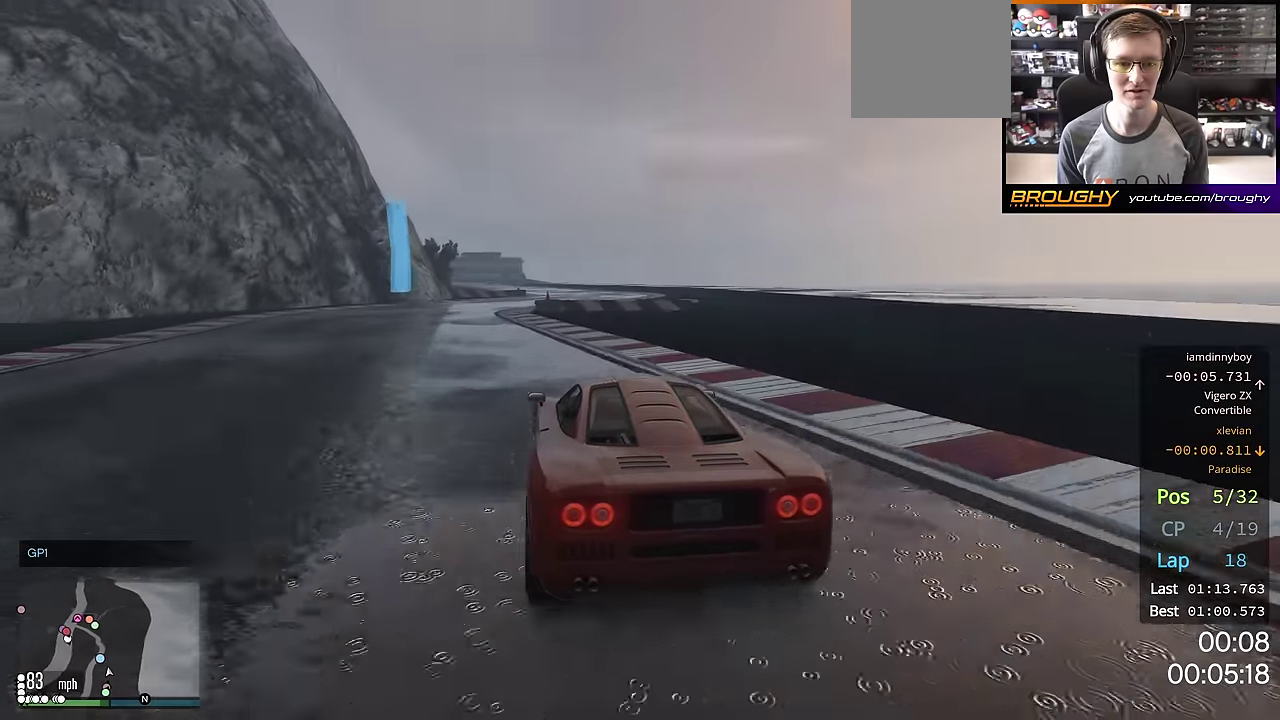
{"dt_ms": 500, "buttons": ["R2"], "left_stick": "right", "right_stick": "center", "events": [[50, "left_stick", "up-left"], [167, "left_stick", "center"], [417, "left_stick", "right"]]}
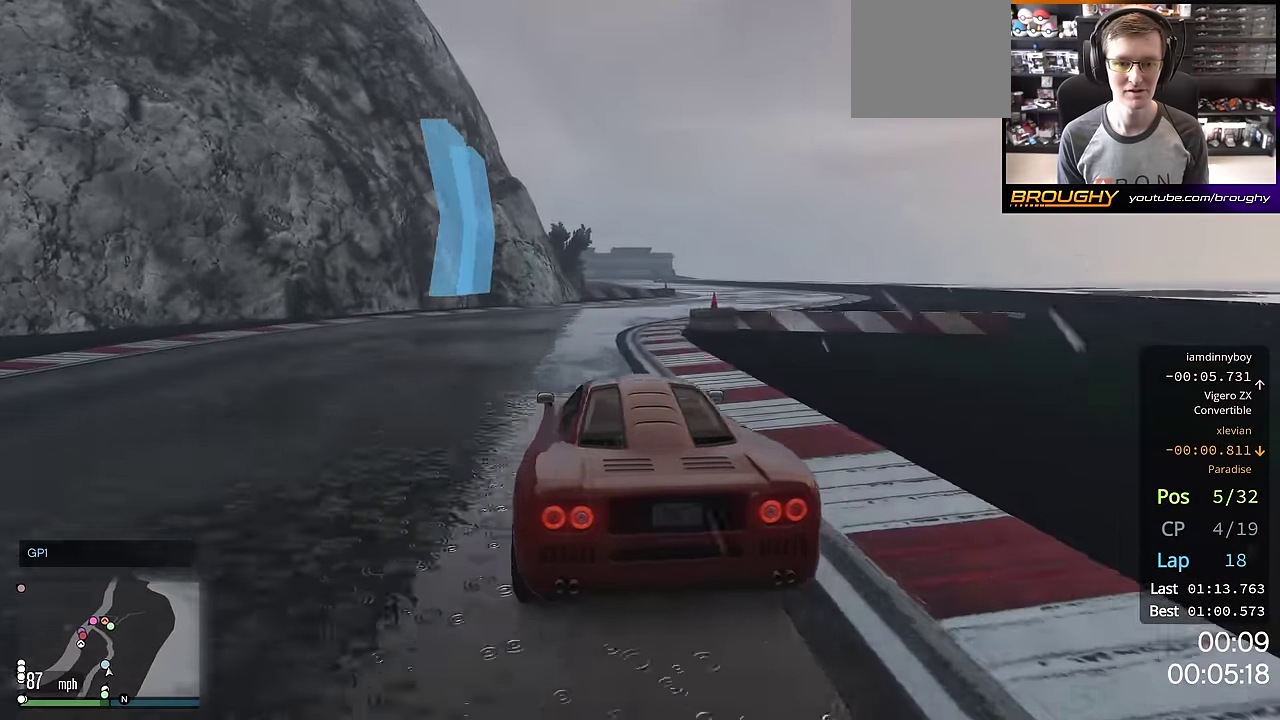
{"dt_ms": 501, "buttons": ["R2"], "left_stick": "center", "right_stick": "center", "events": [[101, "left_stick", "center"], [184, "left_stick", "right"], [351, "left_stick", "center"]]}
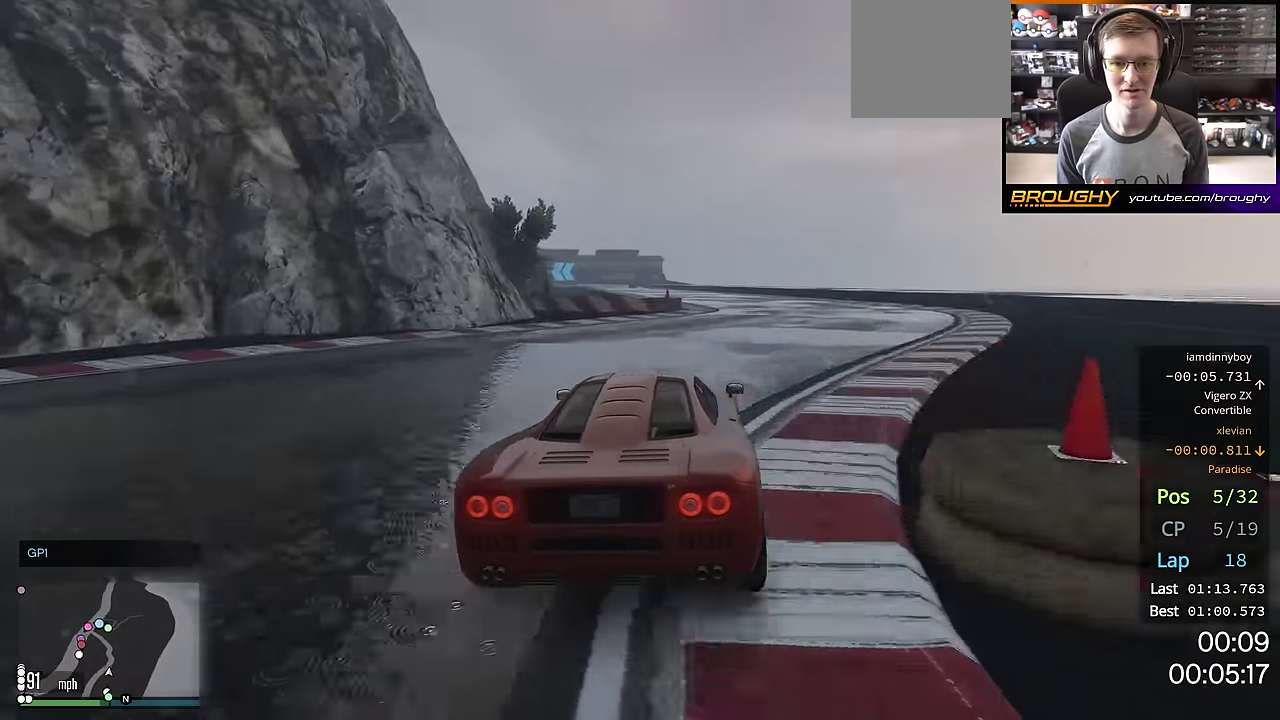
{"dt_ms": 500, "buttons": ["R2"], "left_stick": "center", "right_stick": "center", "events": [[17, "left_stick", "right"], [133, "left_stick", "center"]]}
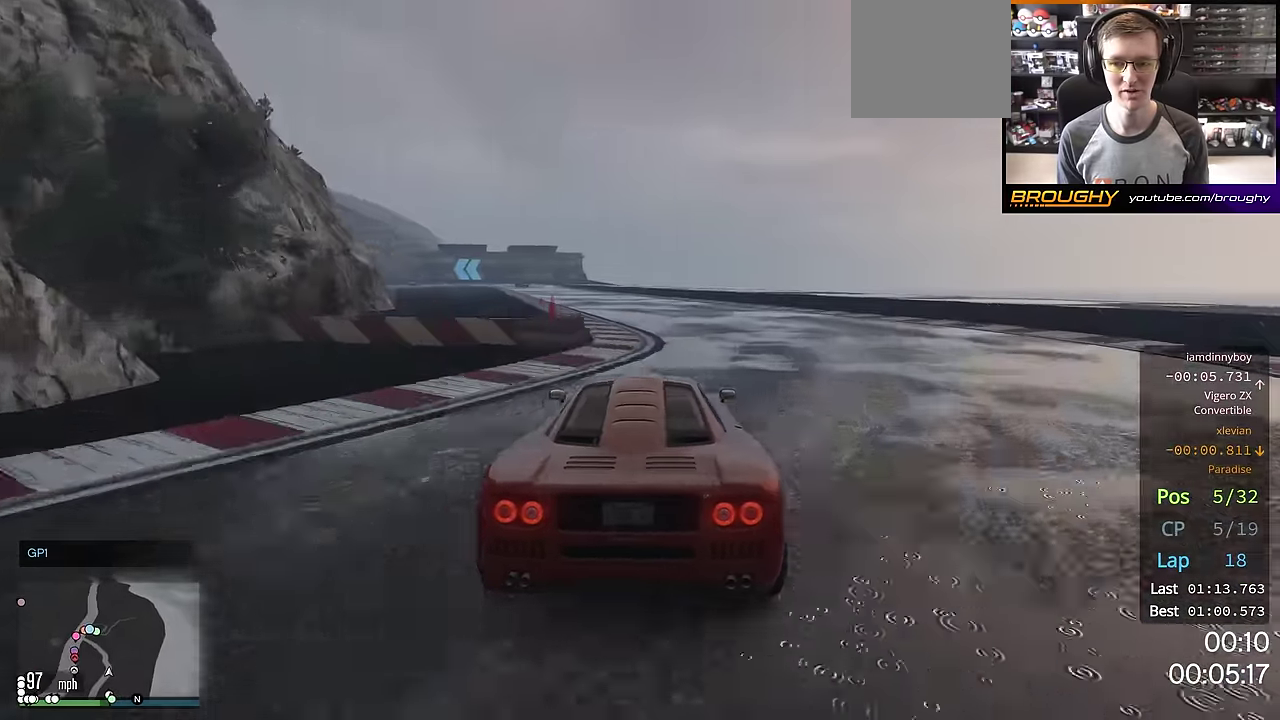
{"dt_ms": 501, "buttons": ["R2"], "left_stick": "center", "right_stick": "center", "events": [[234, "left_stick", "up-left"], [351, "left_stick", "center"]]}
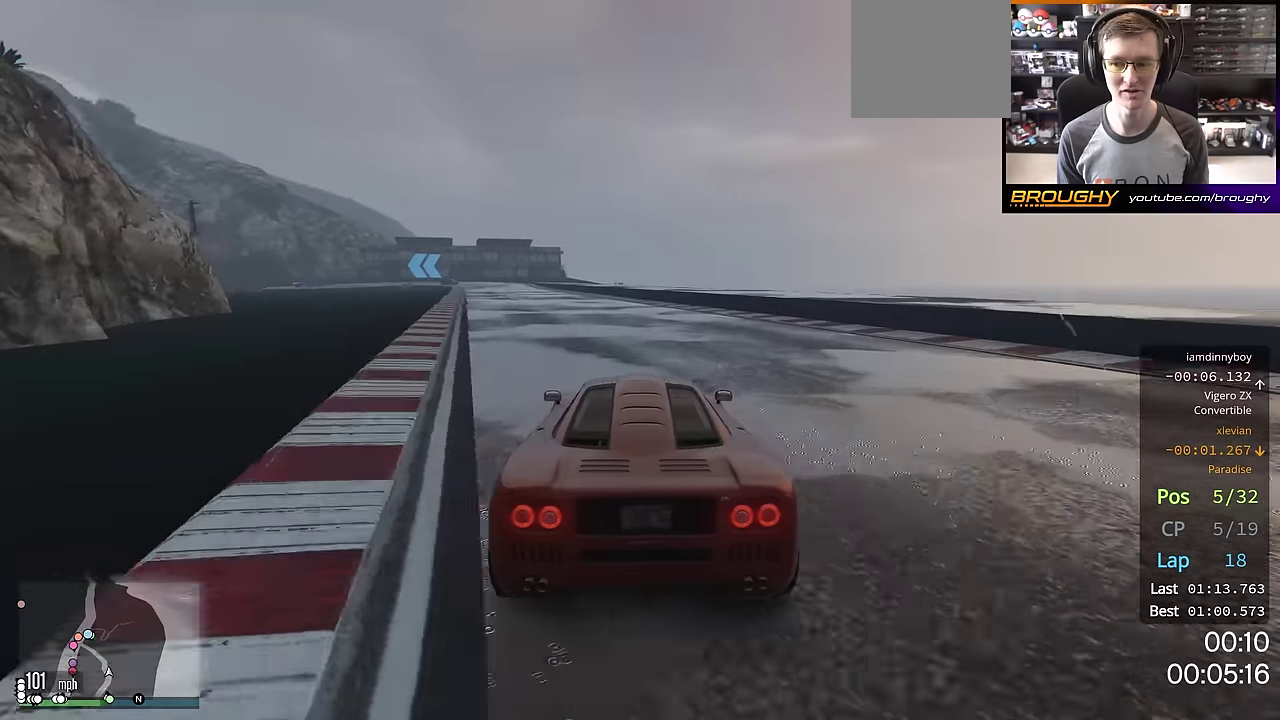
{"dt_ms": 484, "buttons": ["R2"], "left_stick": "up-left", "right_stick": "center", "events": [[50, "left_stick", "up-left"], [184, "left_stick", "center"], [400, "left_stick", "up-left"]]}
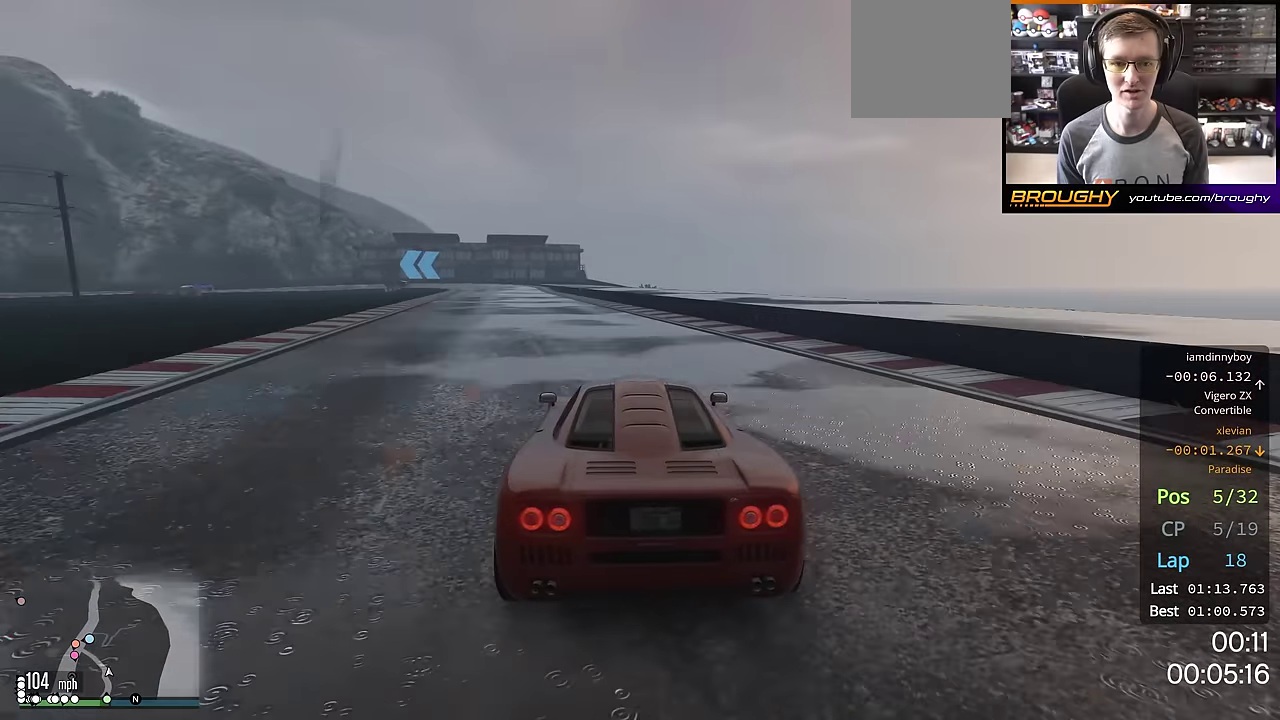
{"dt_ms": 600, "buttons": ["R2"], "left_stick": "up-left", "right_stick": "center", "events": [[50, "left_stick", "center"], [333, "left_stick", "up-left"], [467, "left_stick", "center"], [600, "left_stick", "up-left"]]}
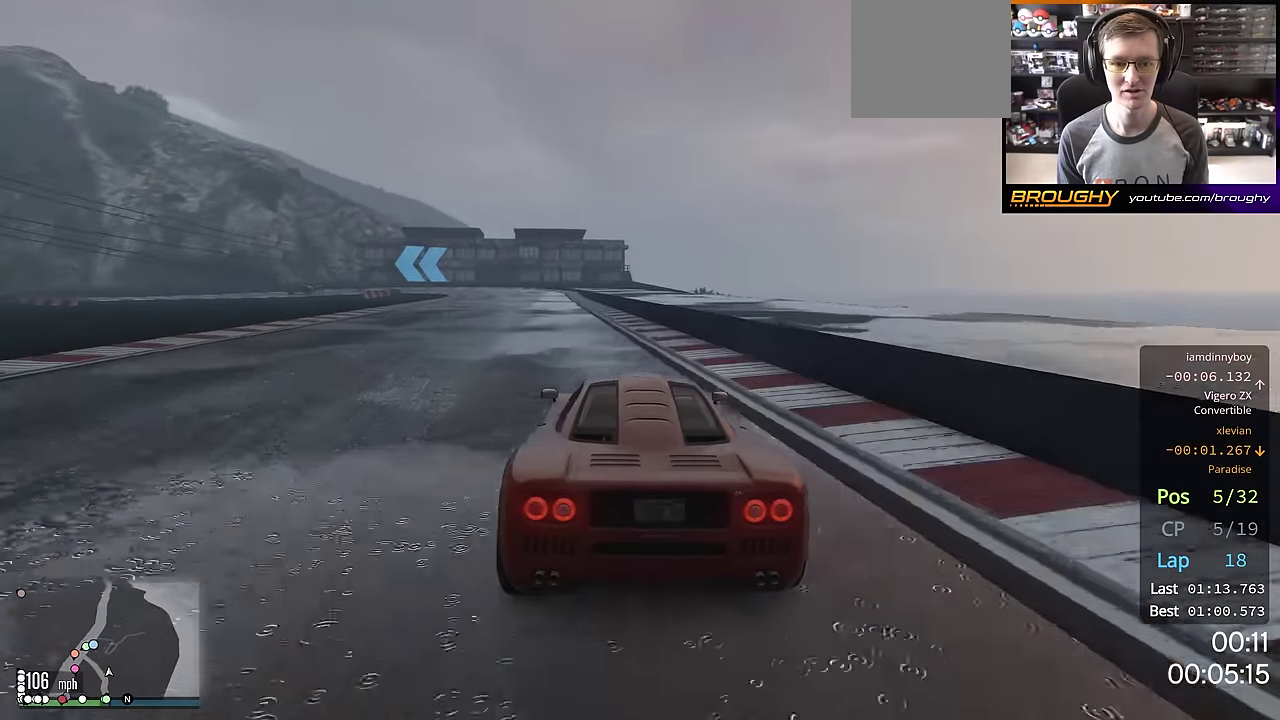
{"dt_ms": 401, "buttons": ["R2"], "left_stick": "center", "right_stick": "center", "events": [[117, "left_stick", "center"]]}
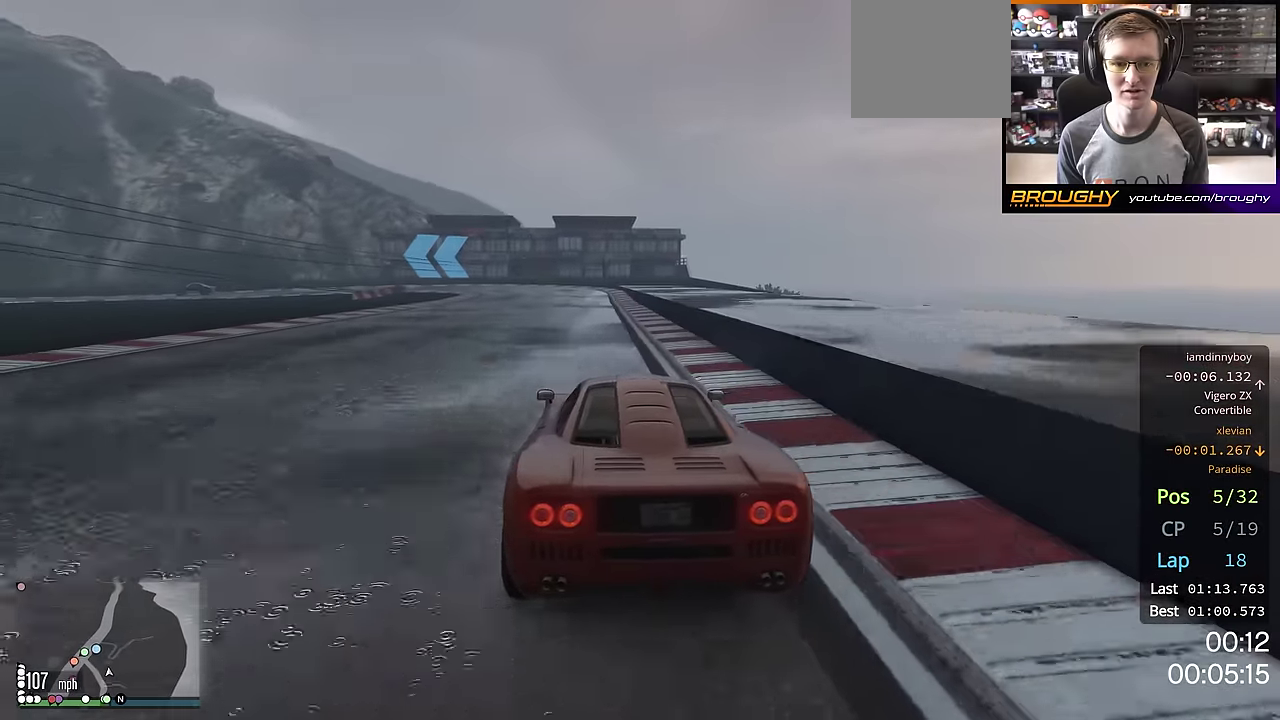
{"dt_ms": 500, "buttons": ["L2"], "left_stick": "center", "right_stick": "center", "events": [[200, "L2", "down"], [283, "R2", "up"]]}